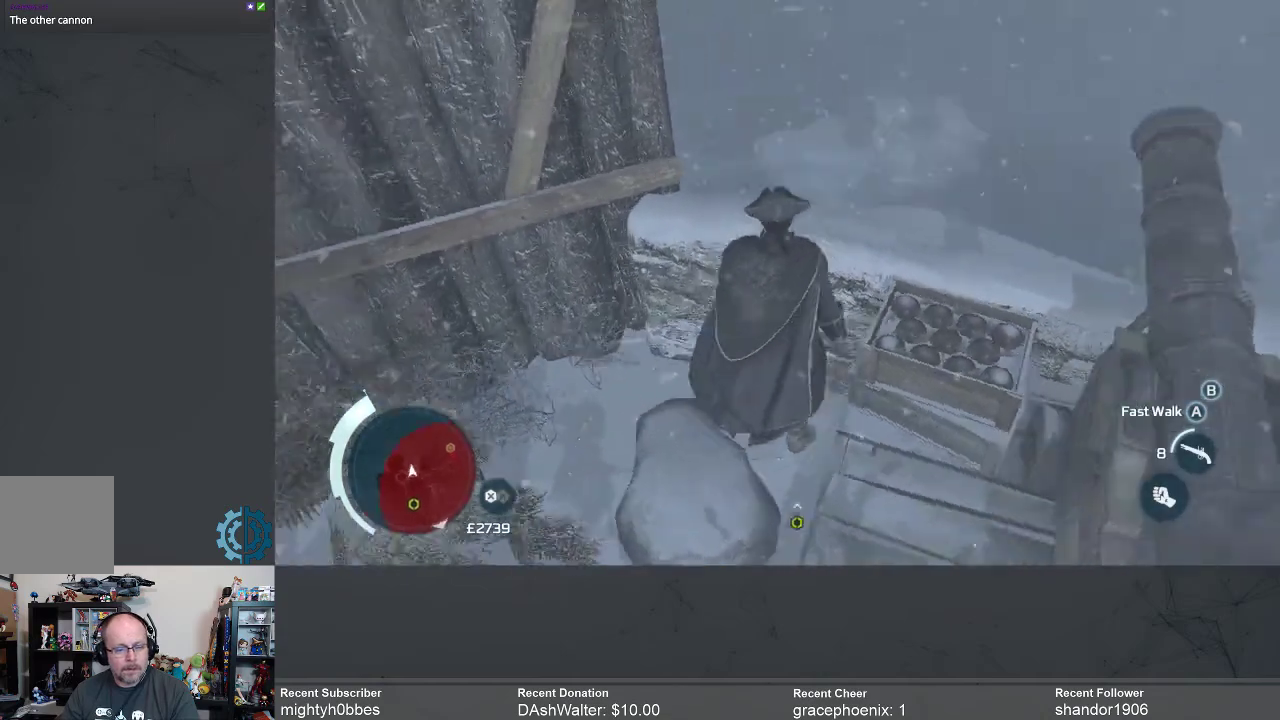
Gameplay with a controller (Xbox layout); each line is a JSON object with the inputs held at the frame after it. "events" lists button and stick changes between this image and that frame as [ms after this image, input, new state], when the widget could be followed in between.
{"buttons": [], "left_stick": "up", "right_stick": "center", "events": [[33, "right_stick", "center"]]}
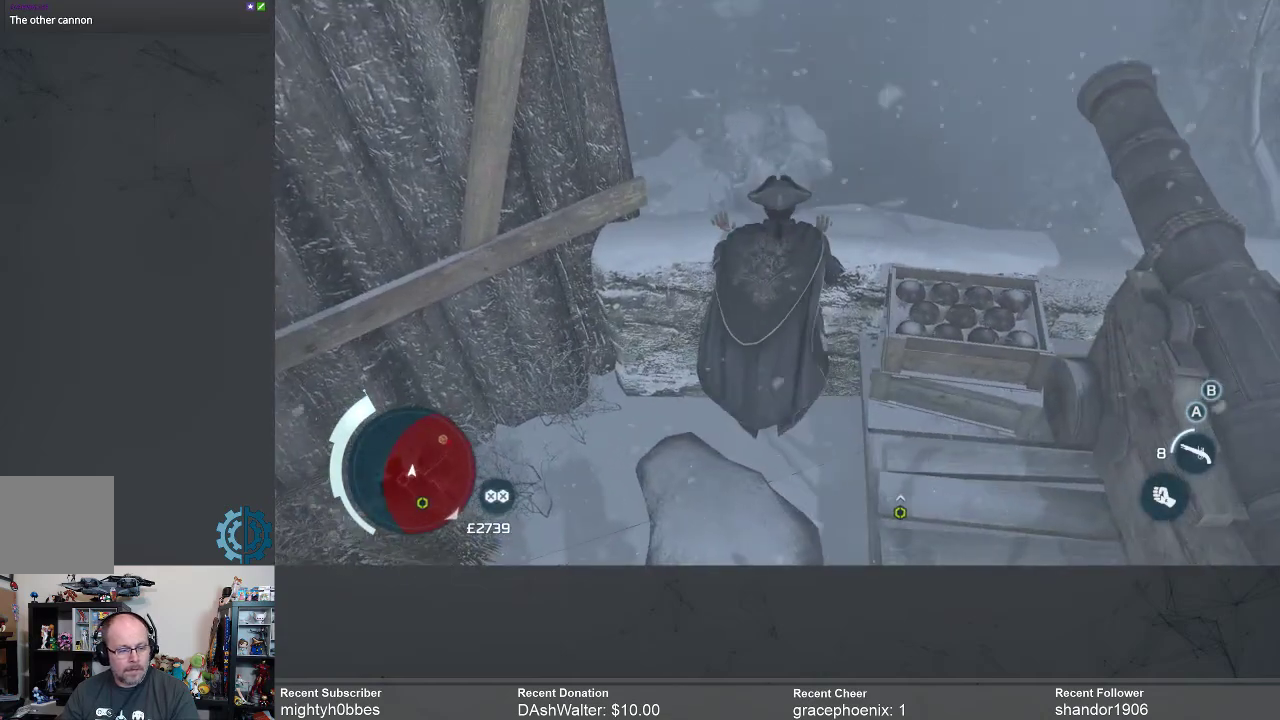
{"buttons": [], "left_stick": "up", "right_stick": "center", "events": []}
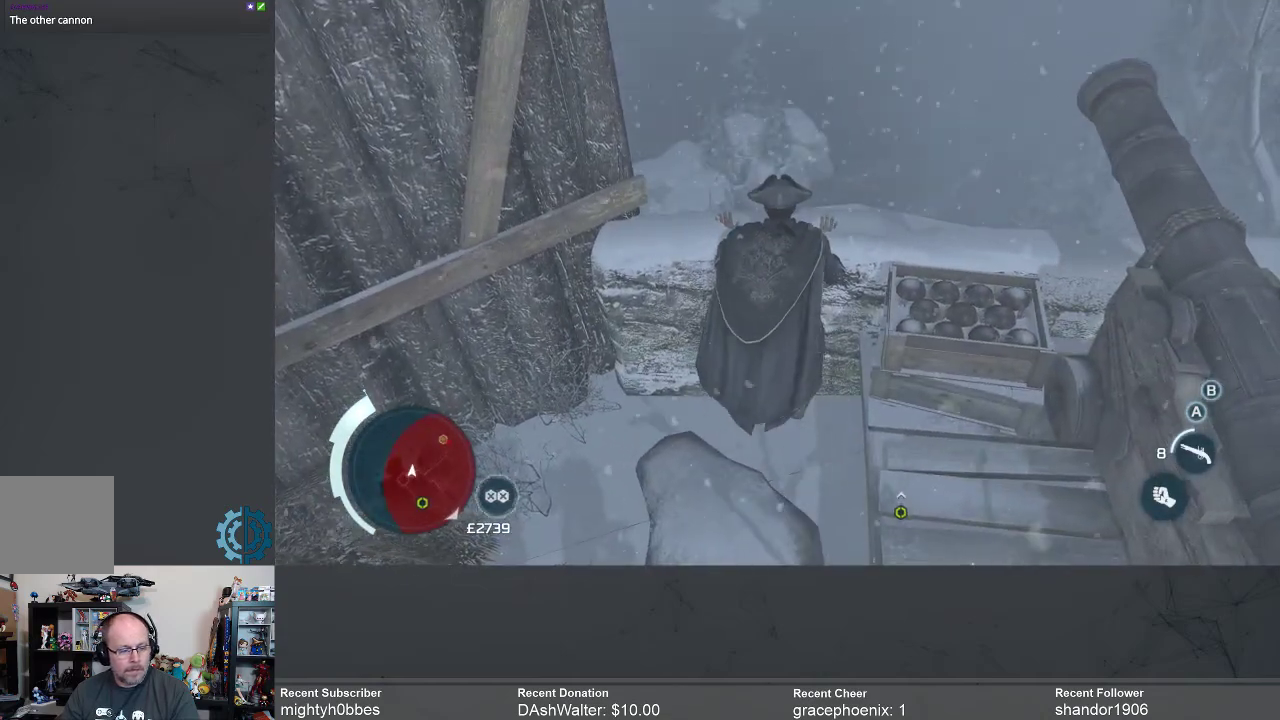
{"buttons": [], "left_stick": "down-right", "right_stick": "right", "events": [[400, "left_stick", "right"], [500, "left_stick", "down-right"], [500, "right_stick", "right"]]}
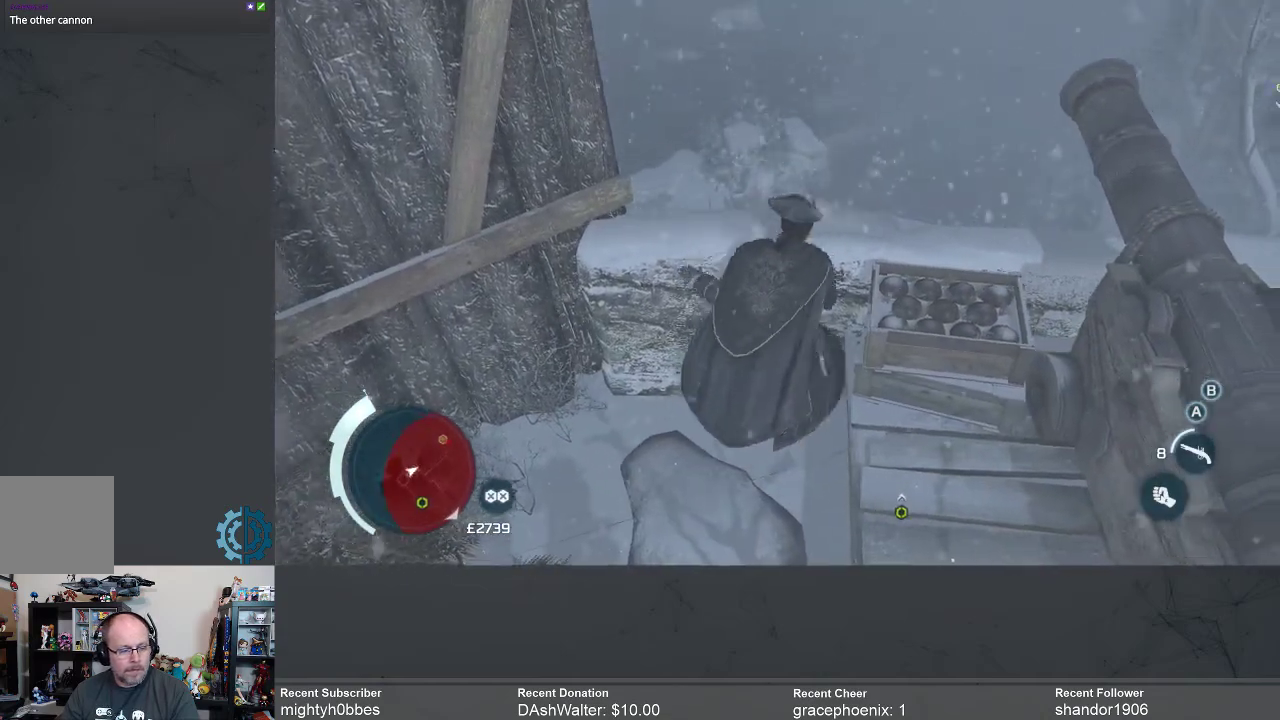
{"buttons": [], "left_stick": "up-right", "right_stick": "center", "events": [[267, "left_stick", "right"], [333, "right_stick", "up-right"], [500, "left_stick", "up-right"], [500, "right_stick", "center"]]}
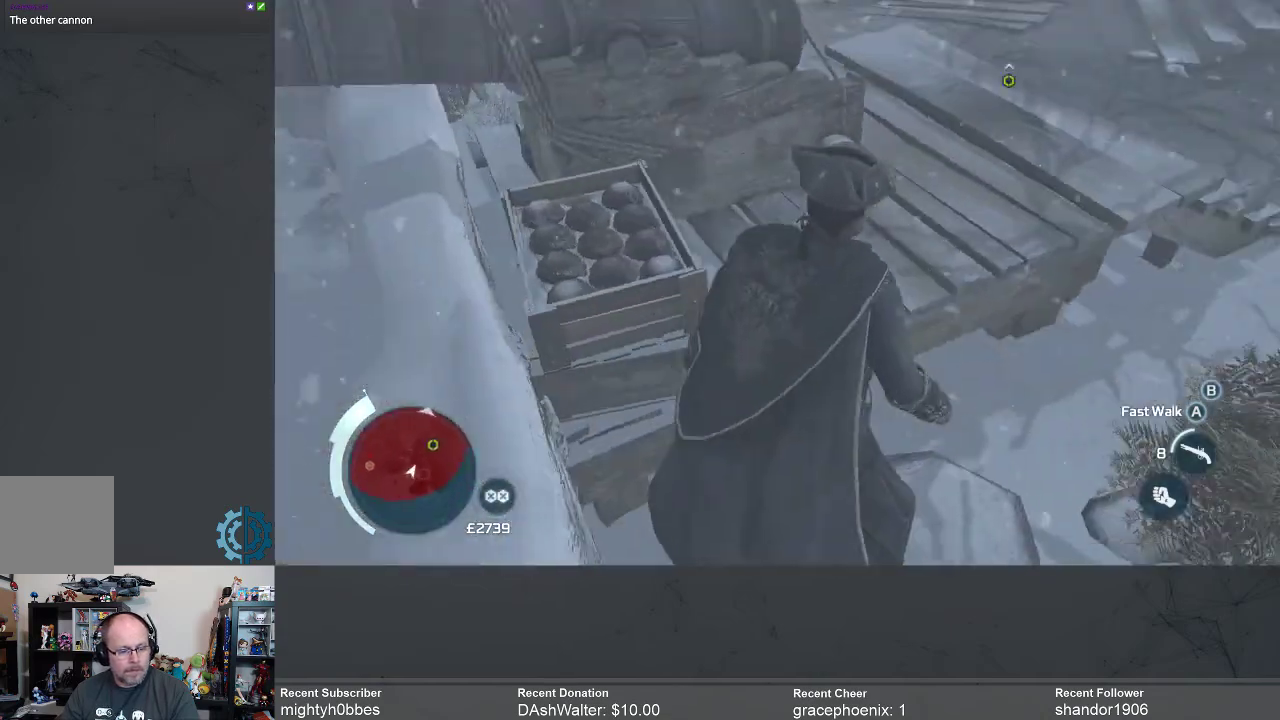
{"buttons": [], "left_stick": "up", "right_stick": "up-right", "events": [[200, "right_stick", "up-right"], [333, "left_stick", "up"]]}
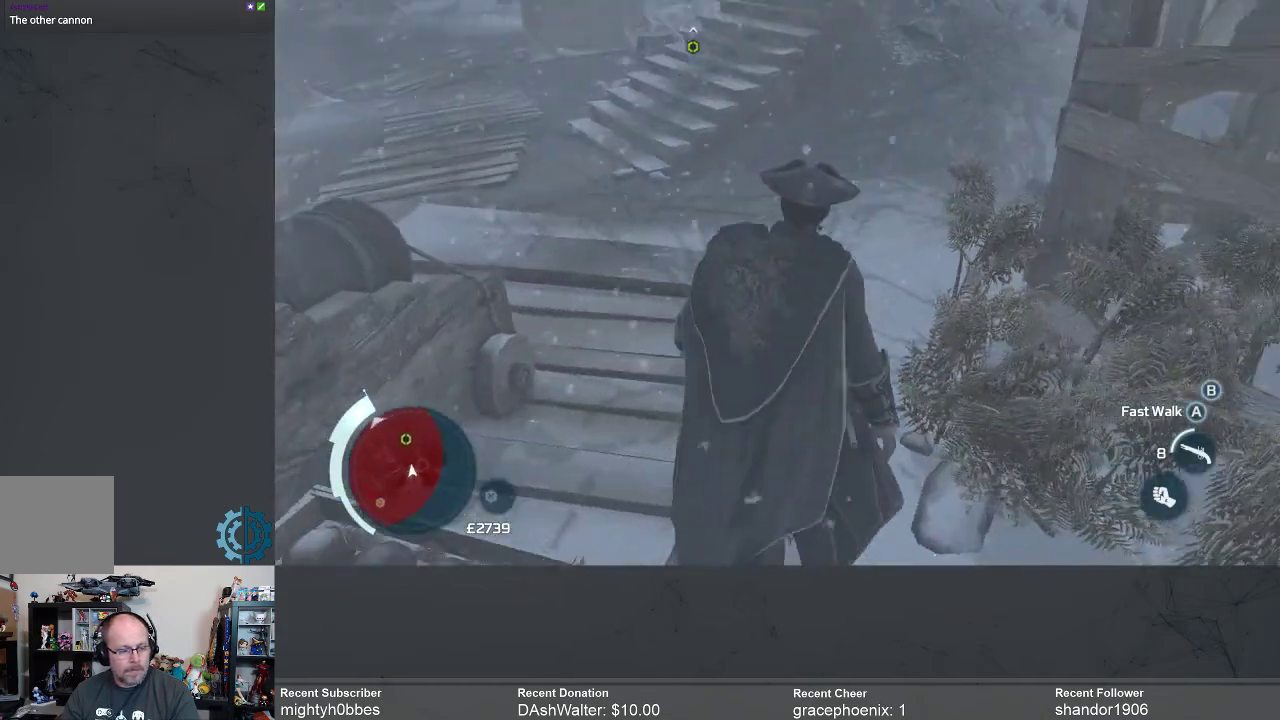
{"buttons": [], "left_stick": "up", "right_stick": "center", "events": [[67, "right_stick", "center"], [167, "right_stick", "up"], [367, "right_stick", "center"]]}
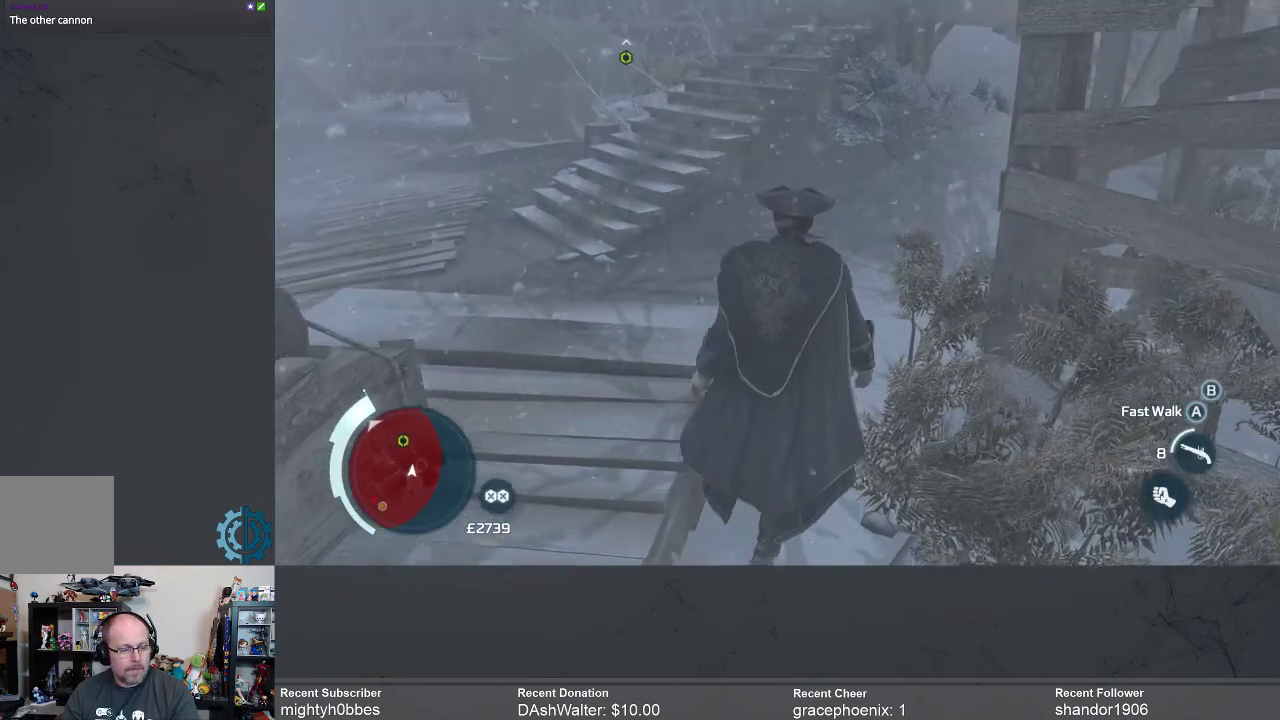
{"buttons": ["R2"], "left_stick": "up", "right_stick": "center", "events": [[100, "R2", "down"]]}
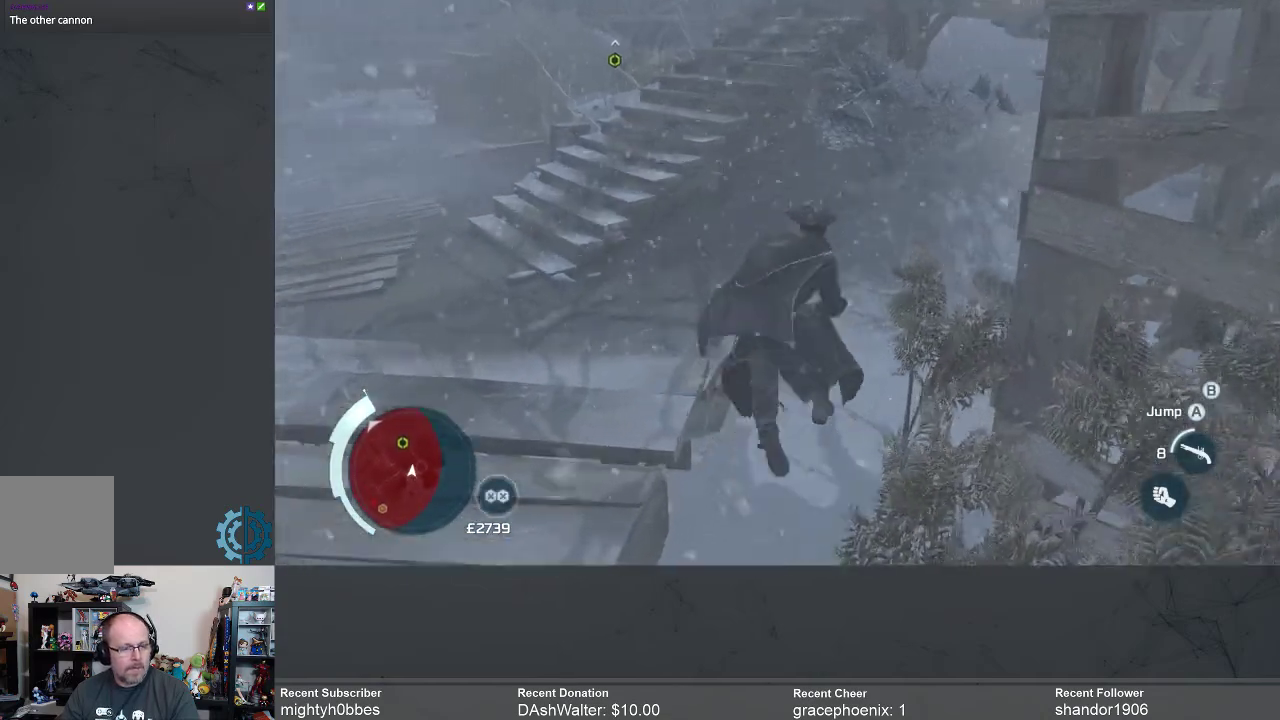
{"buttons": ["R2"], "left_stick": "up-left", "right_stick": "up", "events": [[300, "left_stick", "up-left"], [400, "right_stick", "up"]]}
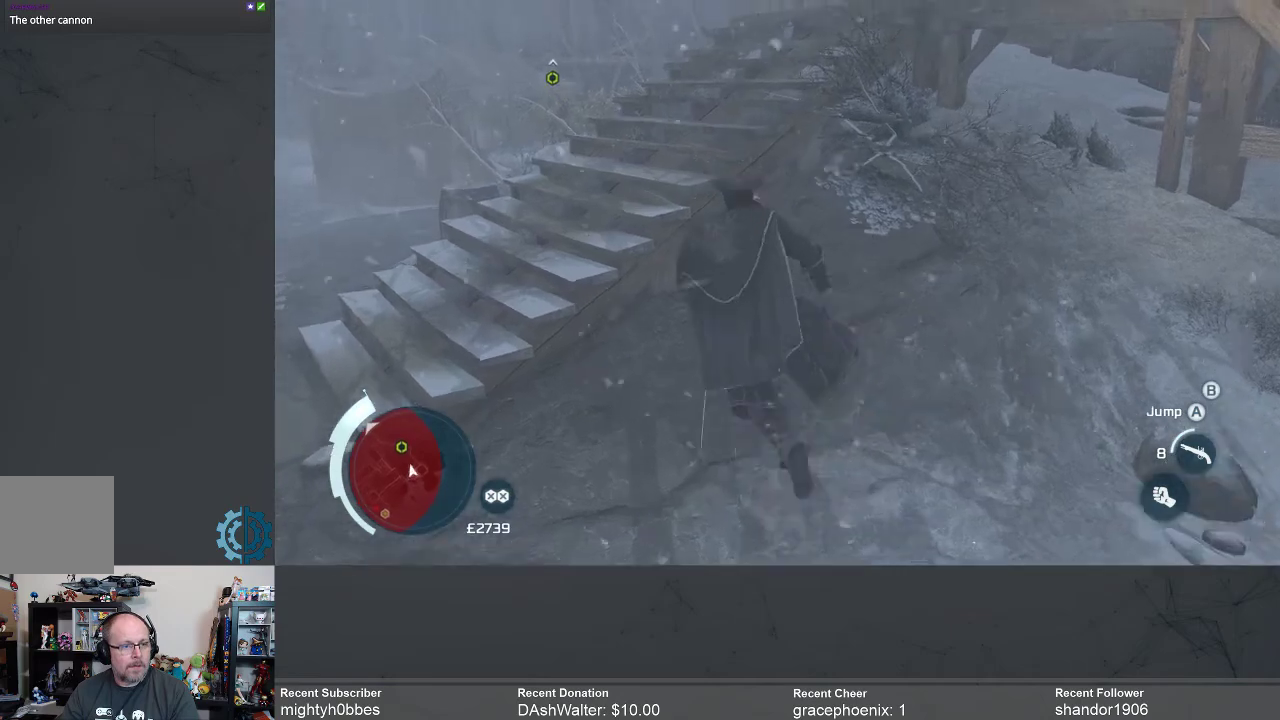
{"buttons": [], "left_stick": "left", "right_stick": "up", "events": [[33, "R2", "up"], [33, "left_stick", "left"]]}
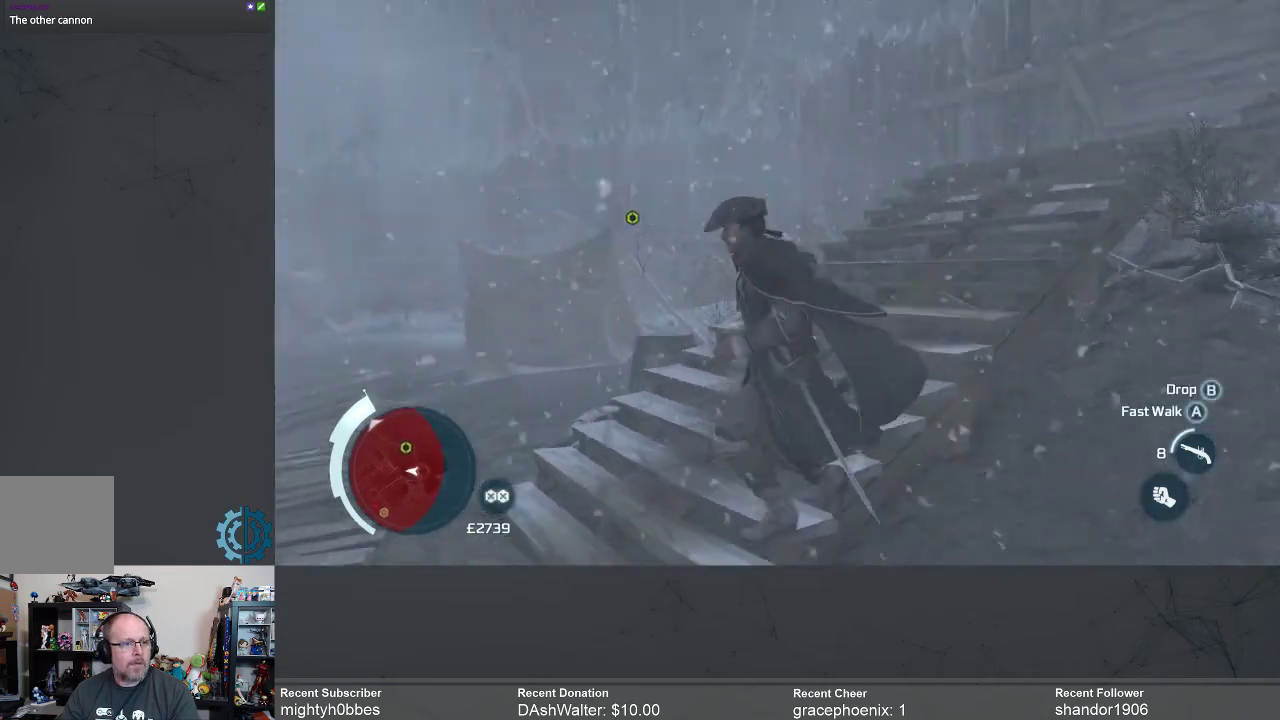
{"buttons": [], "left_stick": "up-left", "right_stick": "down", "events": [[167, "left_stick", "up-left"], [200, "right_stick", "center"], [400, "right_stick", "down"]]}
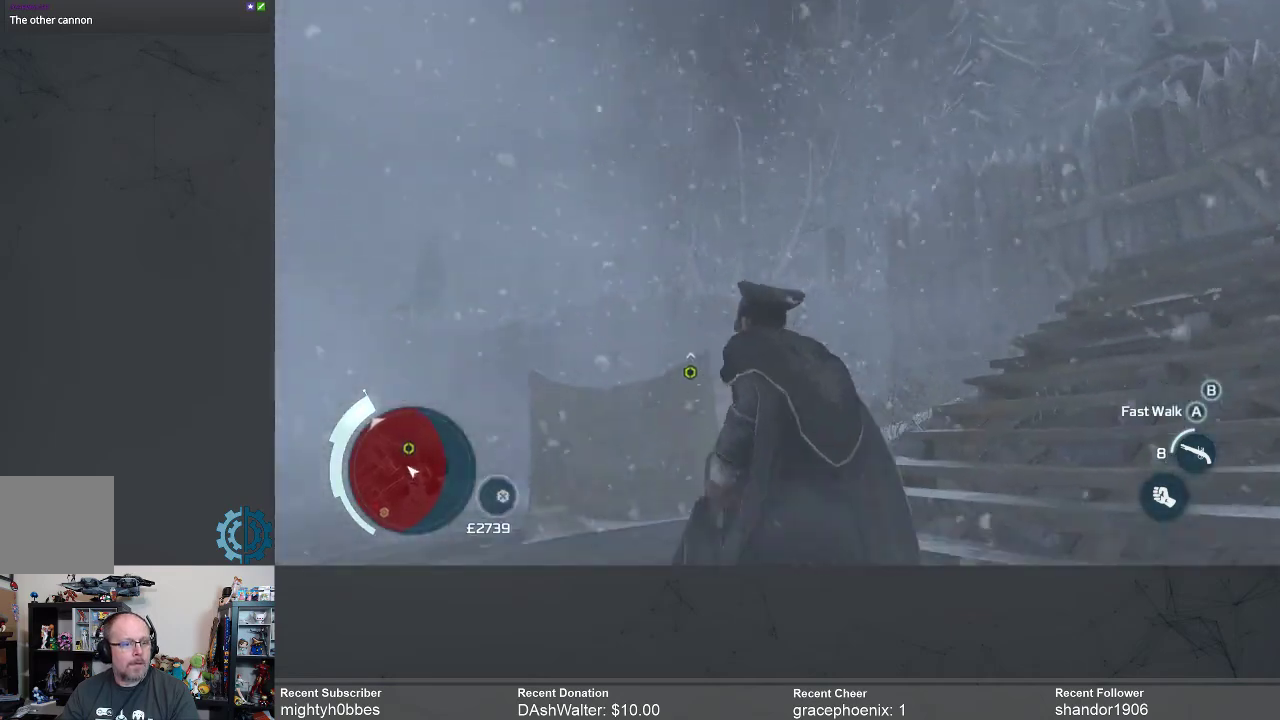
{"buttons": [], "left_stick": "up-left", "right_stick": "center", "events": [[100, "right_stick", "center"]]}
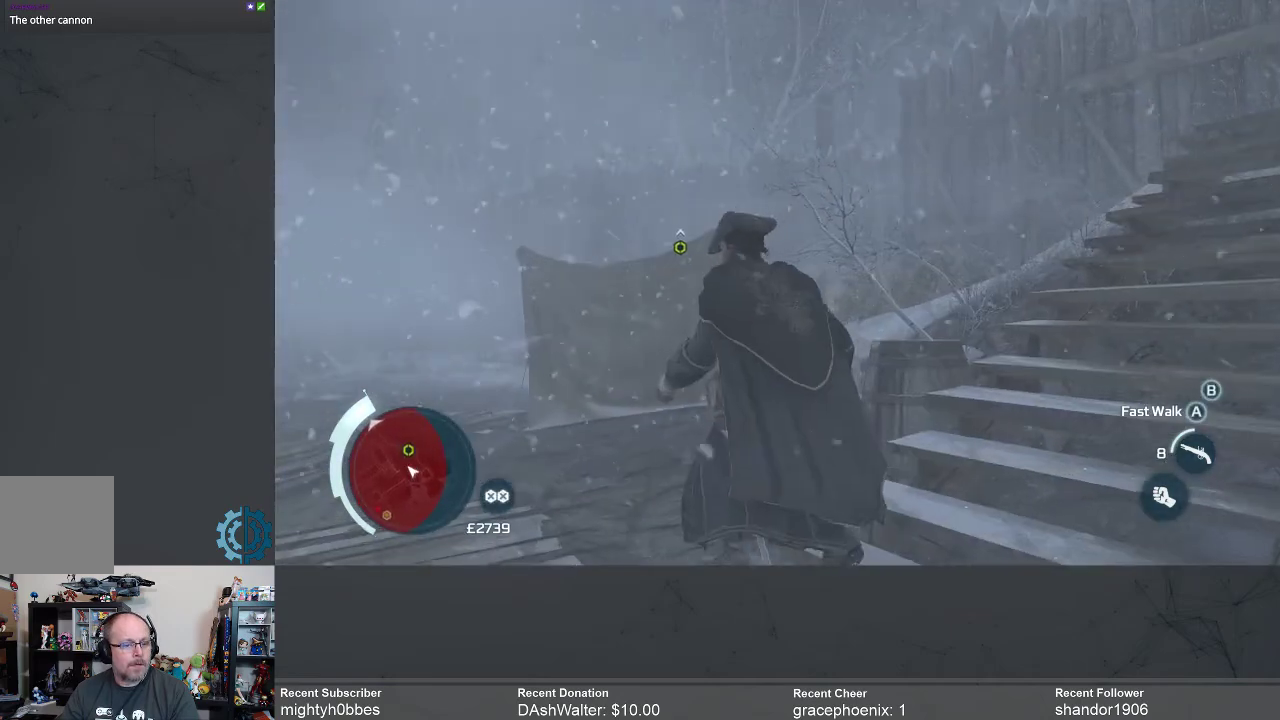
{"buttons": ["R2"], "left_stick": "up-left", "right_stick": "down-left", "events": [[200, "R2", "down"], [300, "right_stick", "down-left"]]}
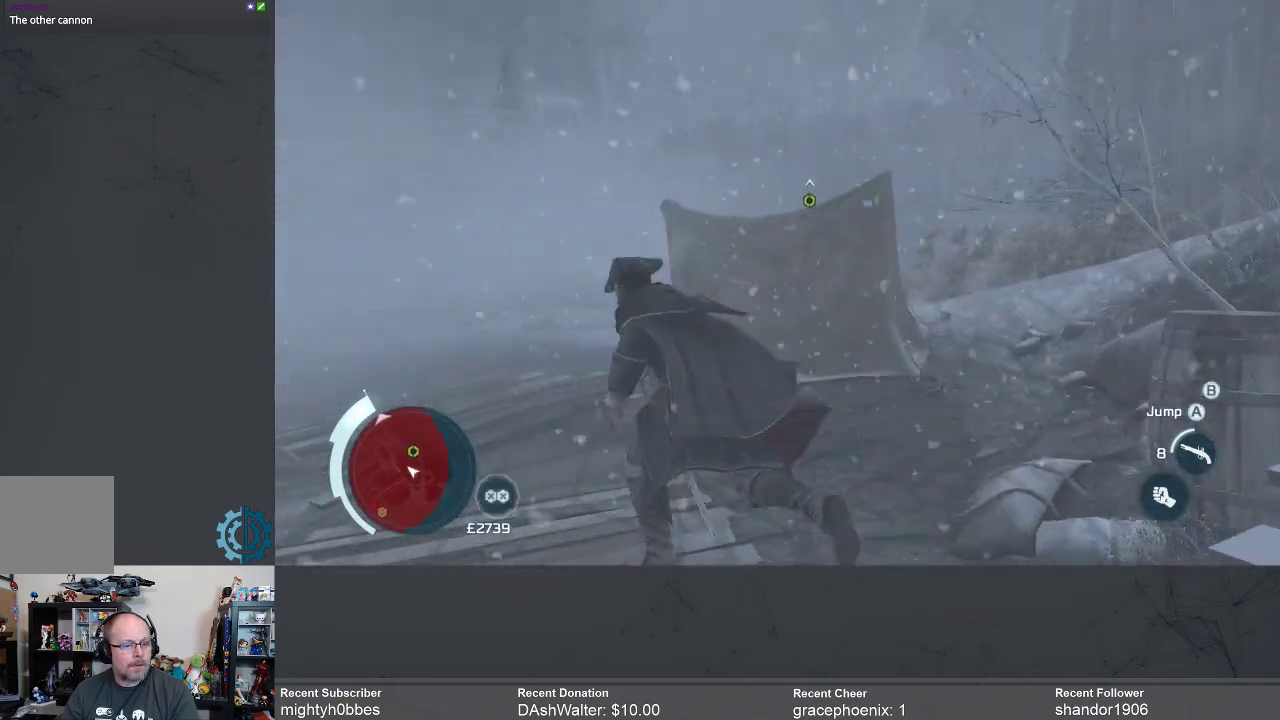
{"buttons": ["R2"], "left_stick": "up-left", "right_stick": "center", "events": [[100, "right_stick", "center"]]}
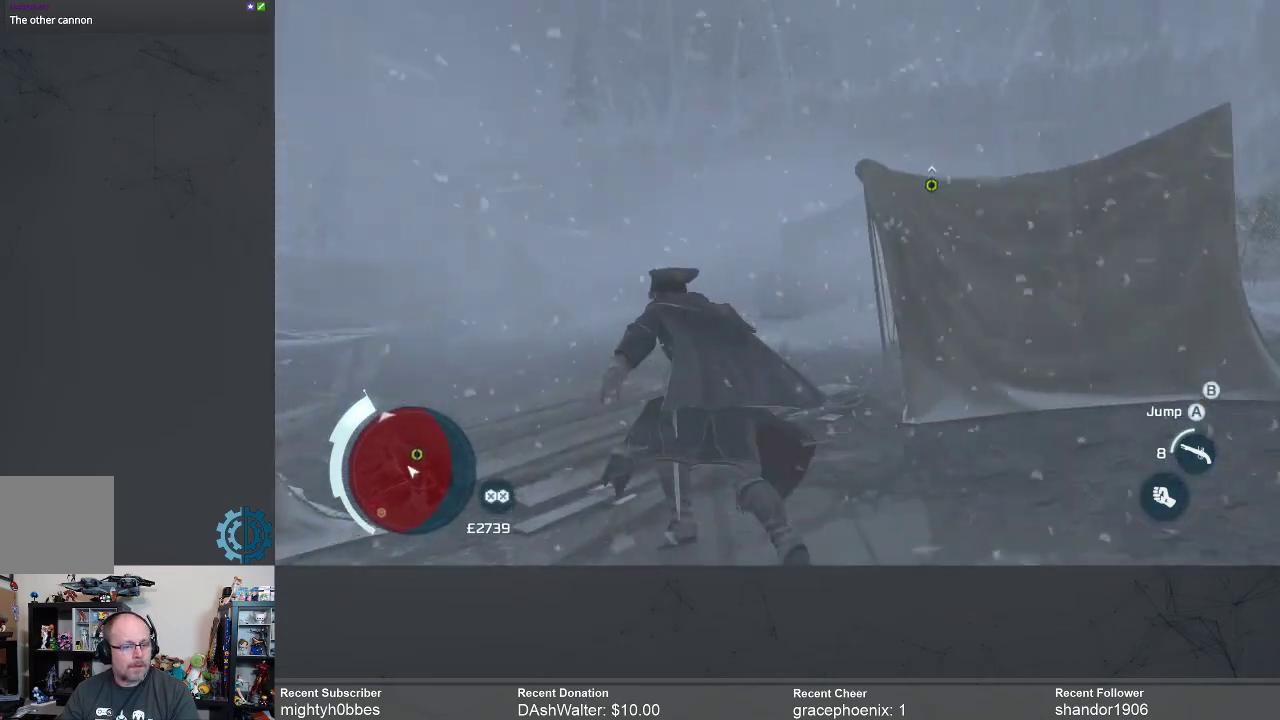
{"buttons": ["R2"], "left_stick": "up-left", "right_stick": "center", "events": []}
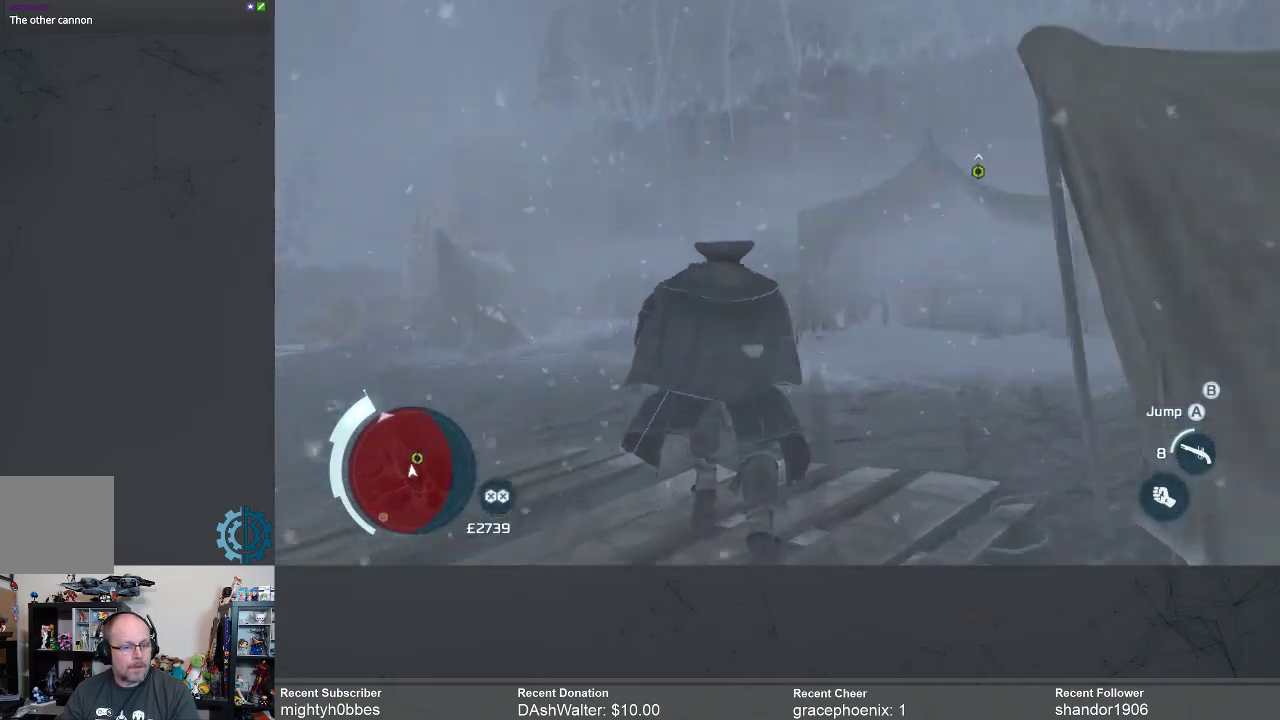
{"buttons": ["R2"], "left_stick": "up-left", "right_stick": "center", "events": []}
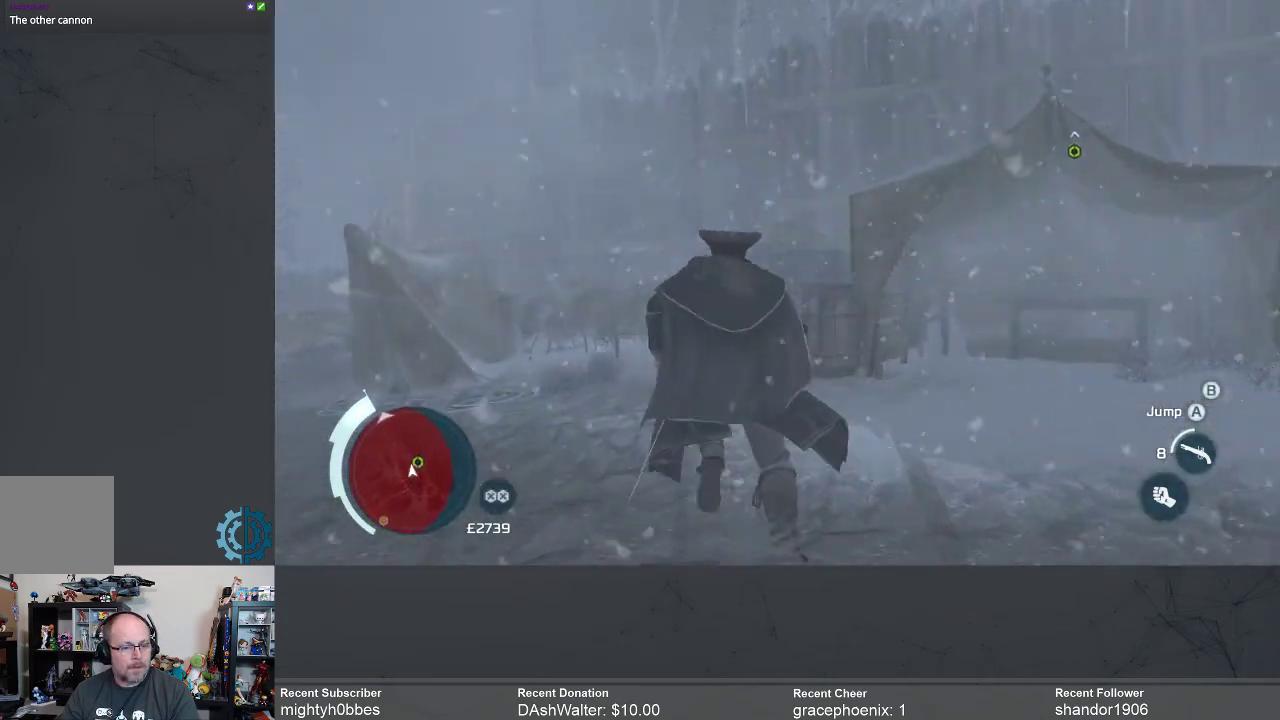
{"buttons": [], "left_stick": "up-left", "right_stick": "down-right", "events": [[133, "R2", "up"], [433, "right_stick", "down-right"]]}
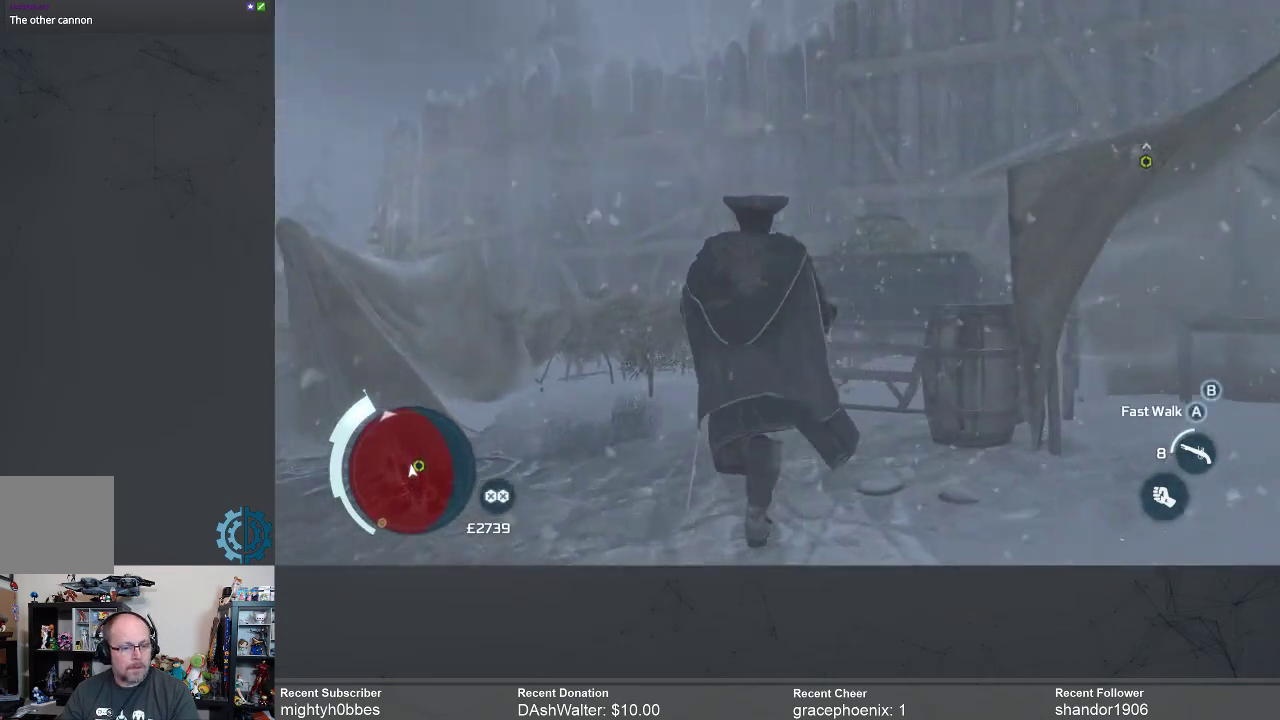
{"buttons": ["R2"], "left_stick": "up", "right_stick": "center", "events": [[267, "left_stick", "up"], [433, "right_stick", "center"], [500, "R2", "down"]]}
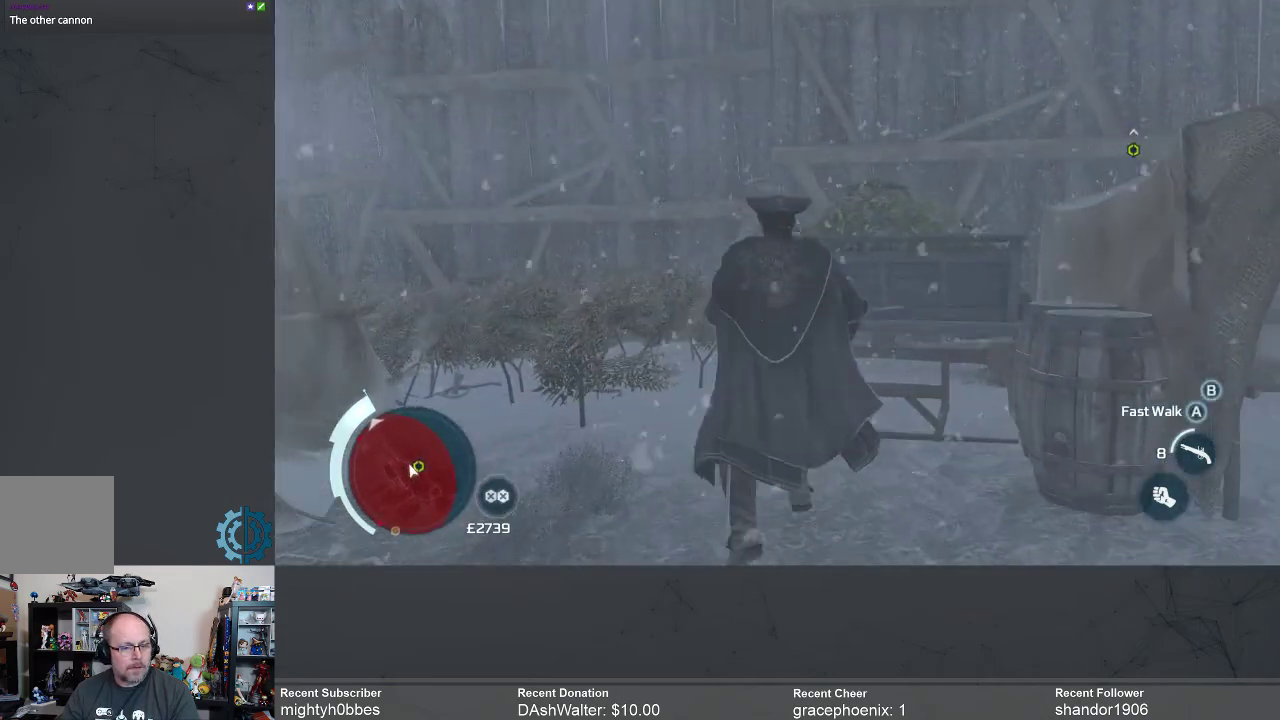
{"buttons": [], "left_stick": "up", "right_stick": "down-right", "events": [[300, "R2", "up"], [467, "right_stick", "down-right"]]}
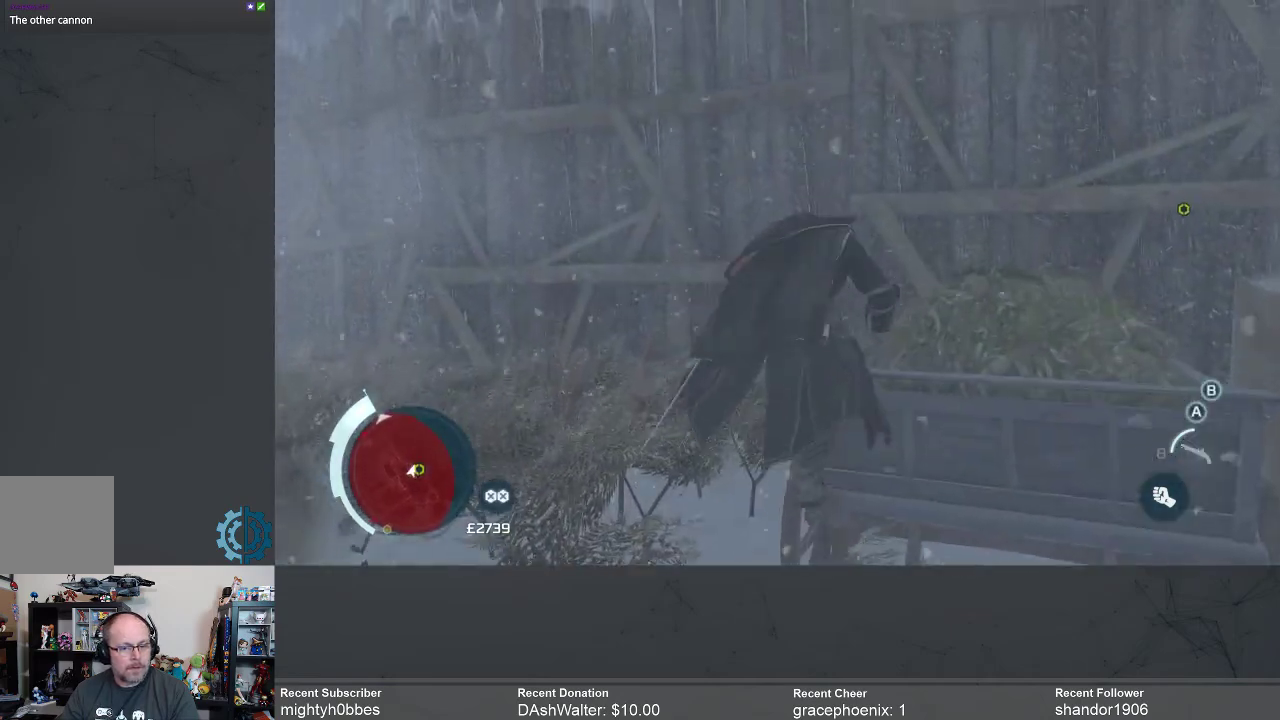
{"buttons": [], "left_stick": "center", "right_stick": "center", "events": [[33, "right_stick", "right"], [100, "left_stick", "up-right"], [233, "left_stick", "center"], [367, "right_stick", "center"]]}
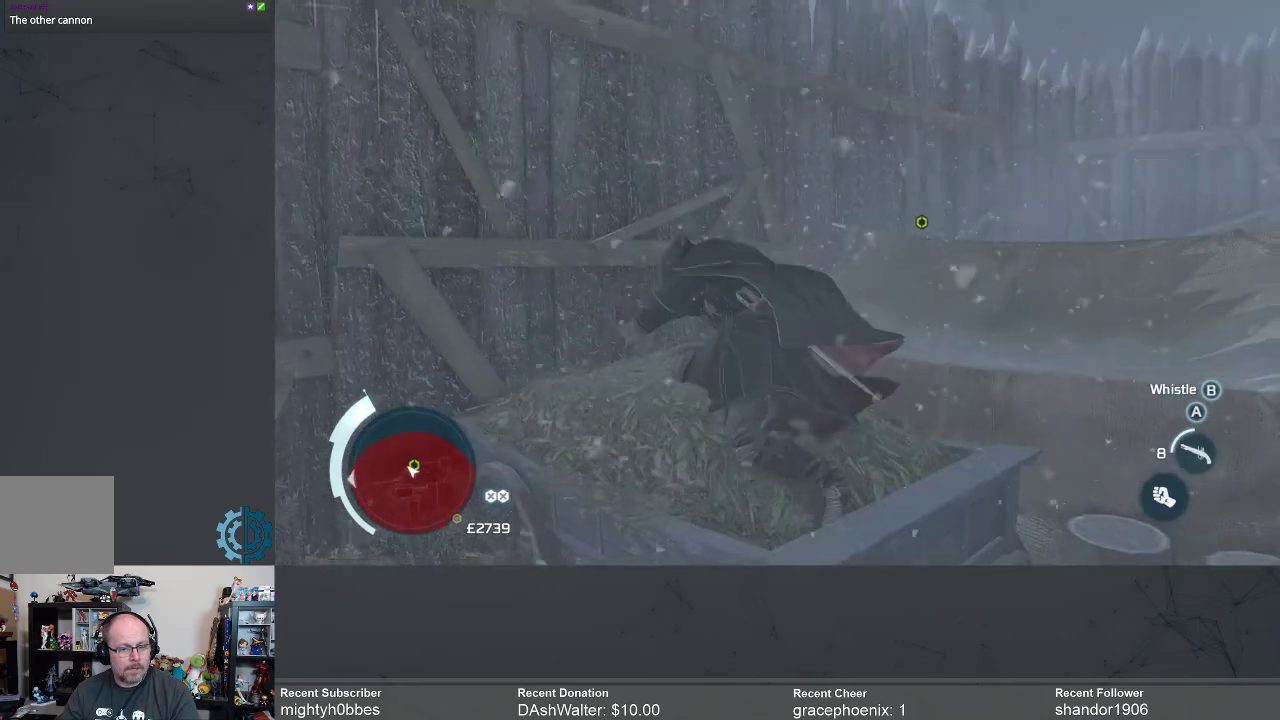
{"buttons": [], "left_stick": "center", "right_stick": "center", "events": []}
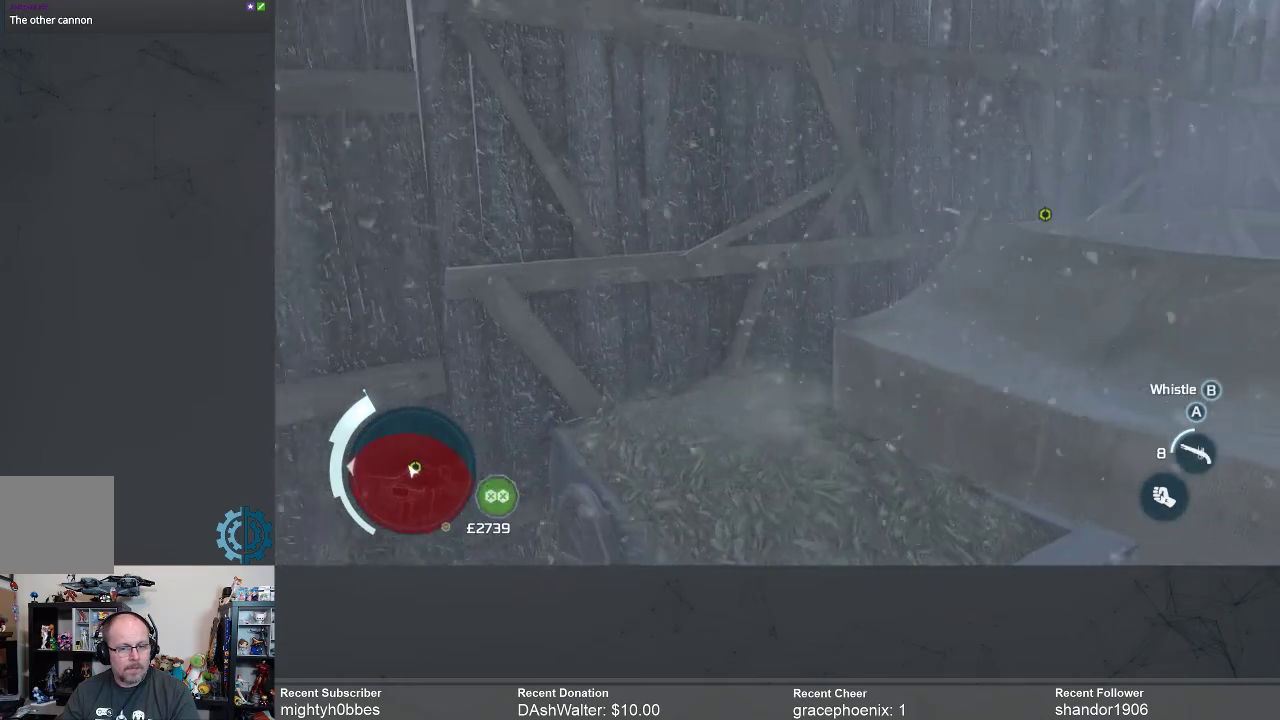
{"buttons": [], "left_stick": "center", "right_stick": "down-right", "events": [[333, "right_stick", "down-right"]]}
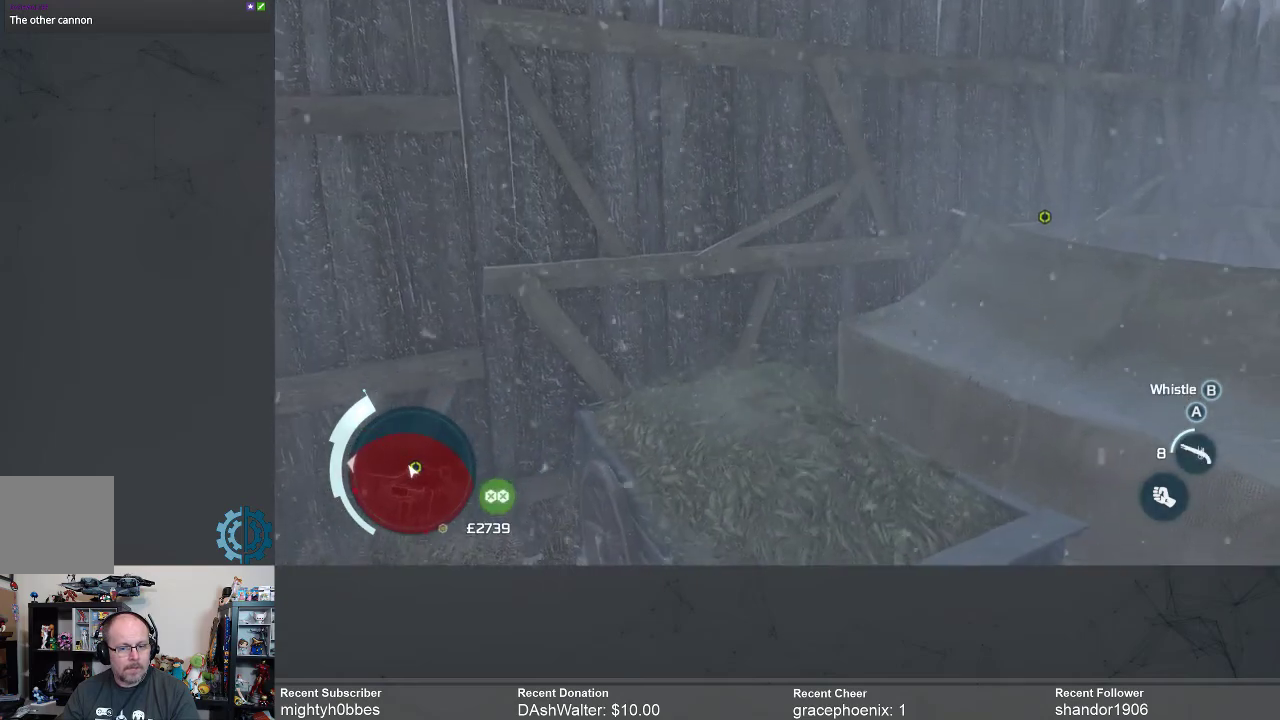
{"buttons": [], "left_stick": "center", "right_stick": "down-right", "events": []}
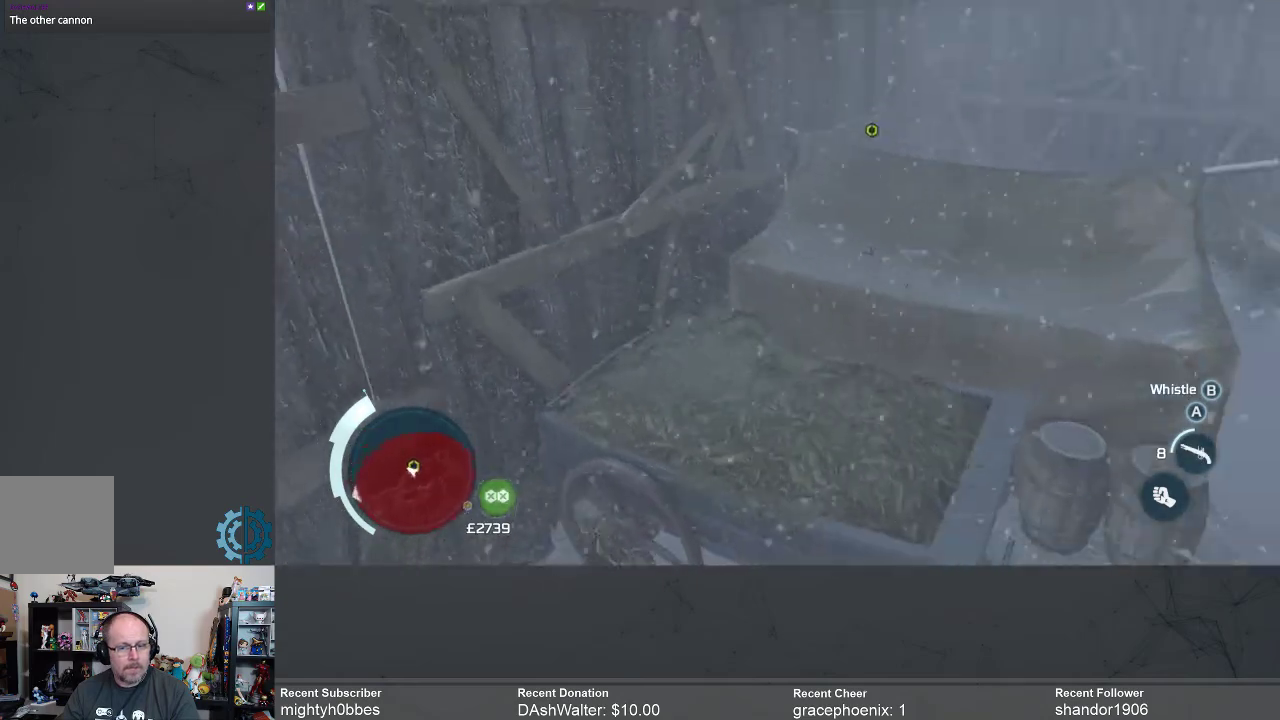
{"buttons": [], "left_stick": "center", "right_stick": "center", "events": [[67, "right_stick", "center"], [200, "left_stick", "down-right"], [467, "left_stick", "center"]]}
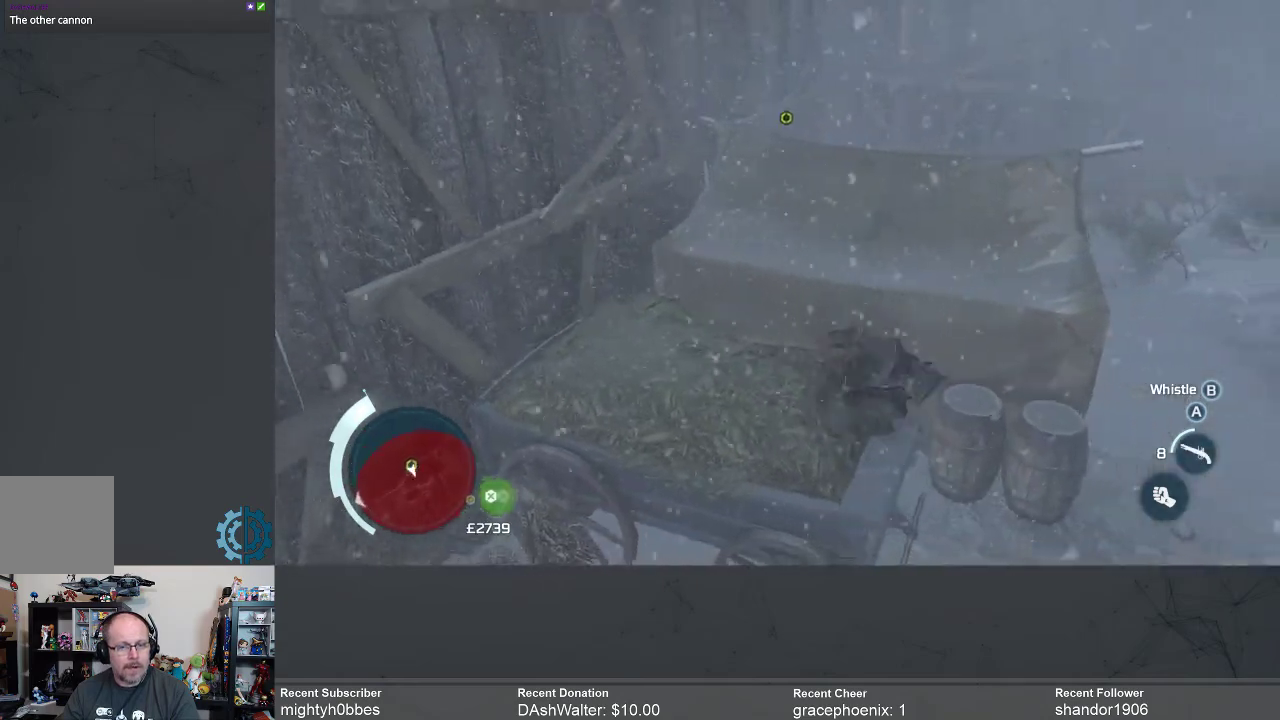
{"buttons": [], "left_stick": "right", "right_stick": "center", "events": [[333, "left_stick", "right"]]}
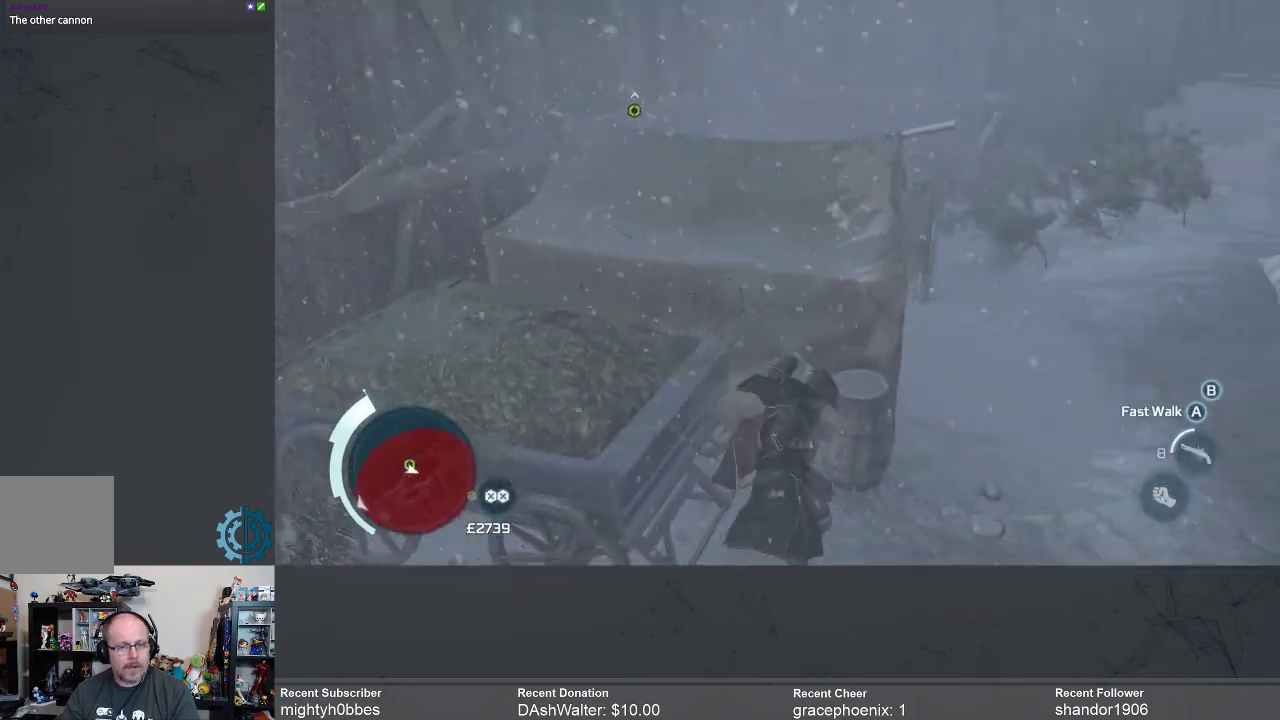
{"buttons": [], "left_stick": "right", "right_stick": "center", "events": [[300, "right_stick", "left"], [467, "right_stick", "center"]]}
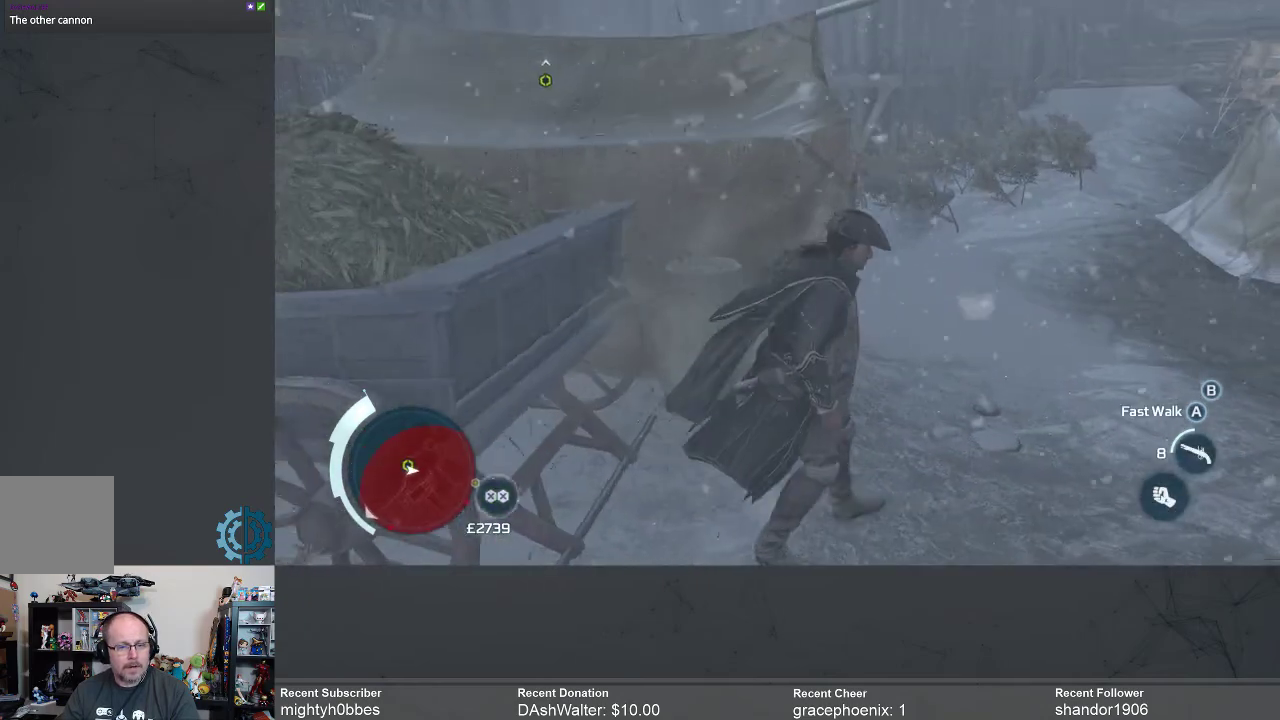
{"buttons": [], "left_stick": "right", "right_stick": "center", "events": [[200, "right_stick", "left"], [500, "right_stick", "center"]]}
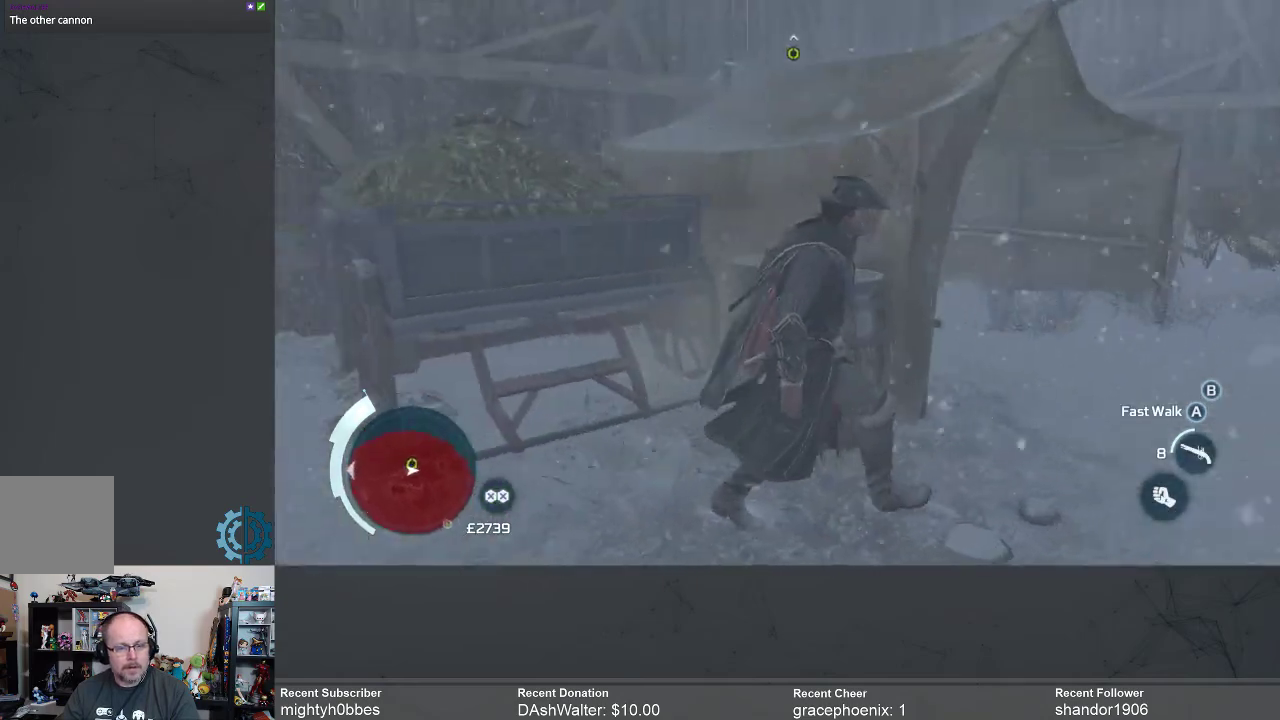
{"buttons": [], "left_stick": "right", "right_stick": "down-left", "events": [[433, "right_stick", "down-left"]]}
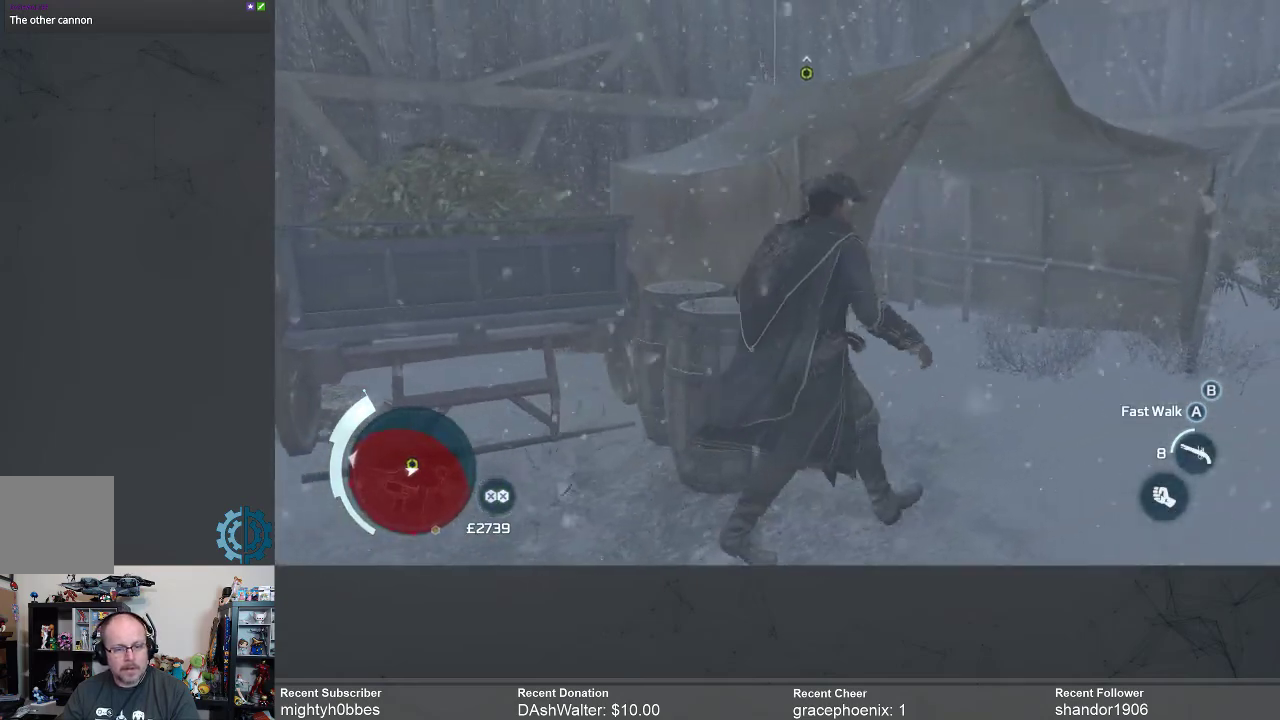
{"buttons": [], "left_stick": "up-right", "right_stick": "center", "events": [[200, "left_stick", "up-right"], [233, "right_stick", "center"]]}
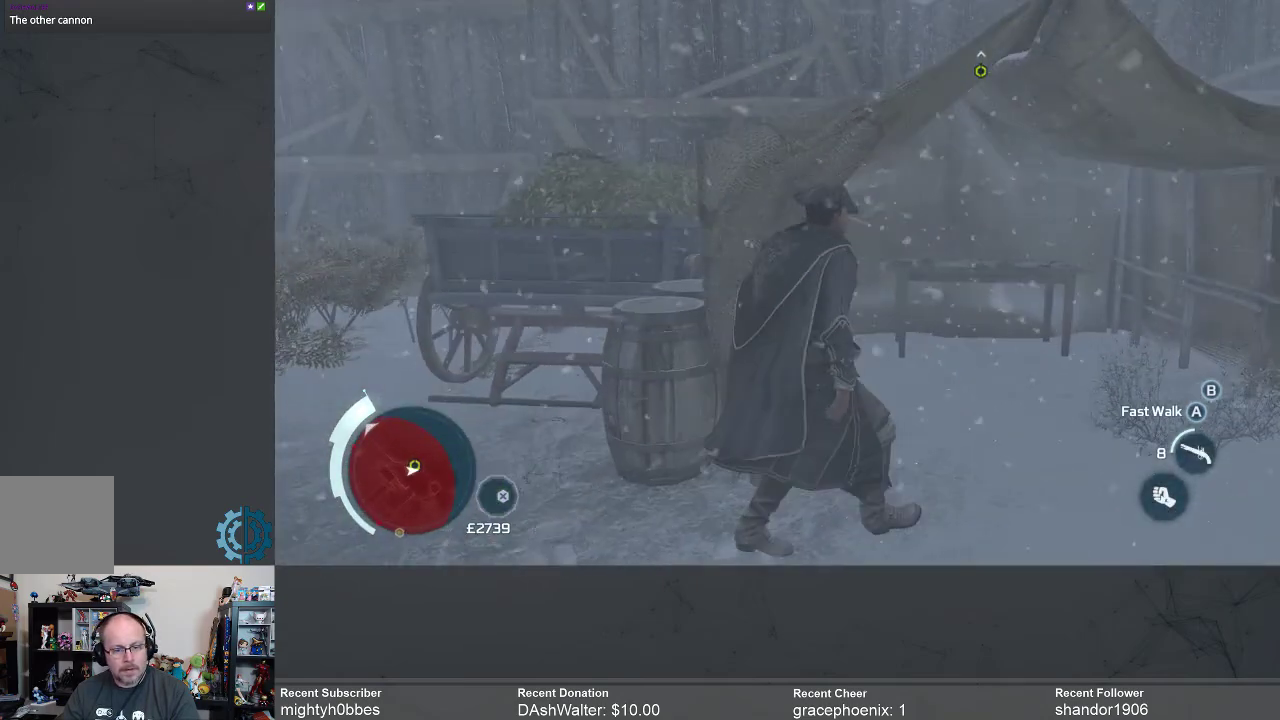
{"buttons": [], "left_stick": "up-right", "right_stick": "center", "events": [[67, "right_stick", "down-left"], [267, "right_stick", "center"]]}